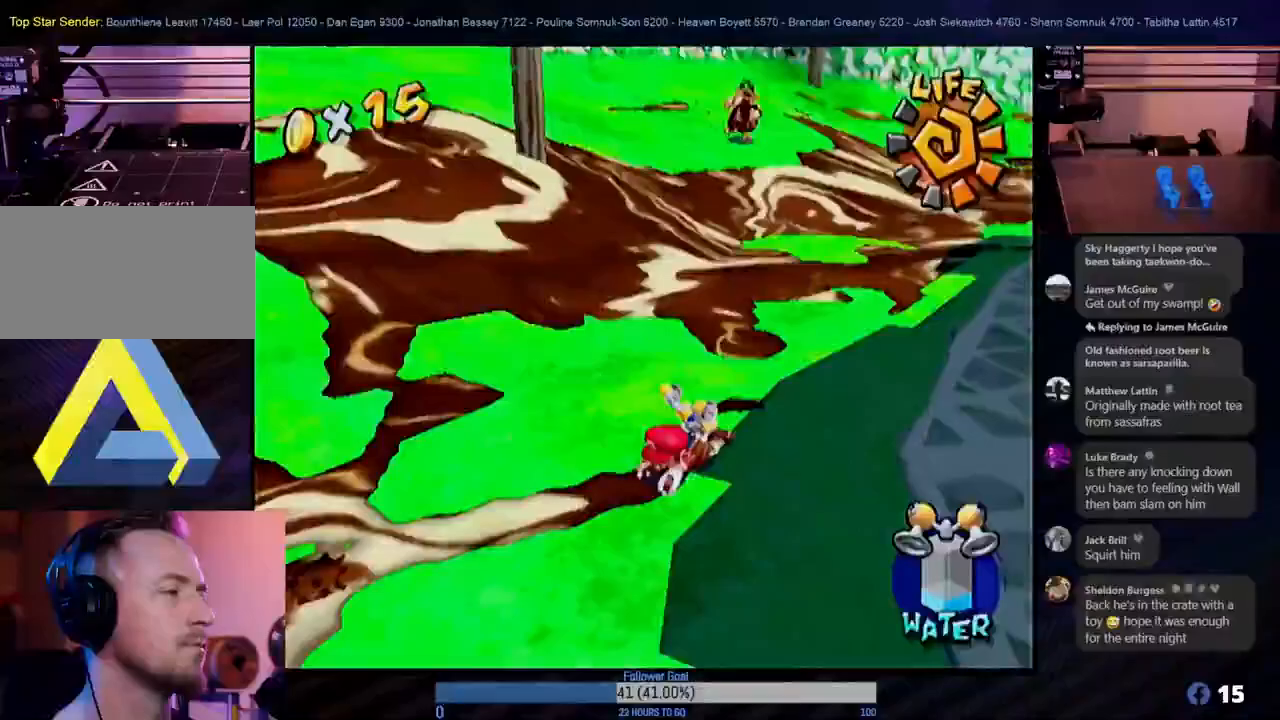
Gameplay with a controller (Nintendo layout); each line is a JSON object with the inputs held at the frame after it. "events" lists button and stick changes between this image and that frame as [ms after this image, input, new state], when the widget could be followed in between. Not read: L3 R3.
{"buttons": ["R1"], "left_stick": "left", "right_stick": "center", "events": [[117, "A", "up"], [133, "left_stick", "left"], [467, "R1", "down"]]}
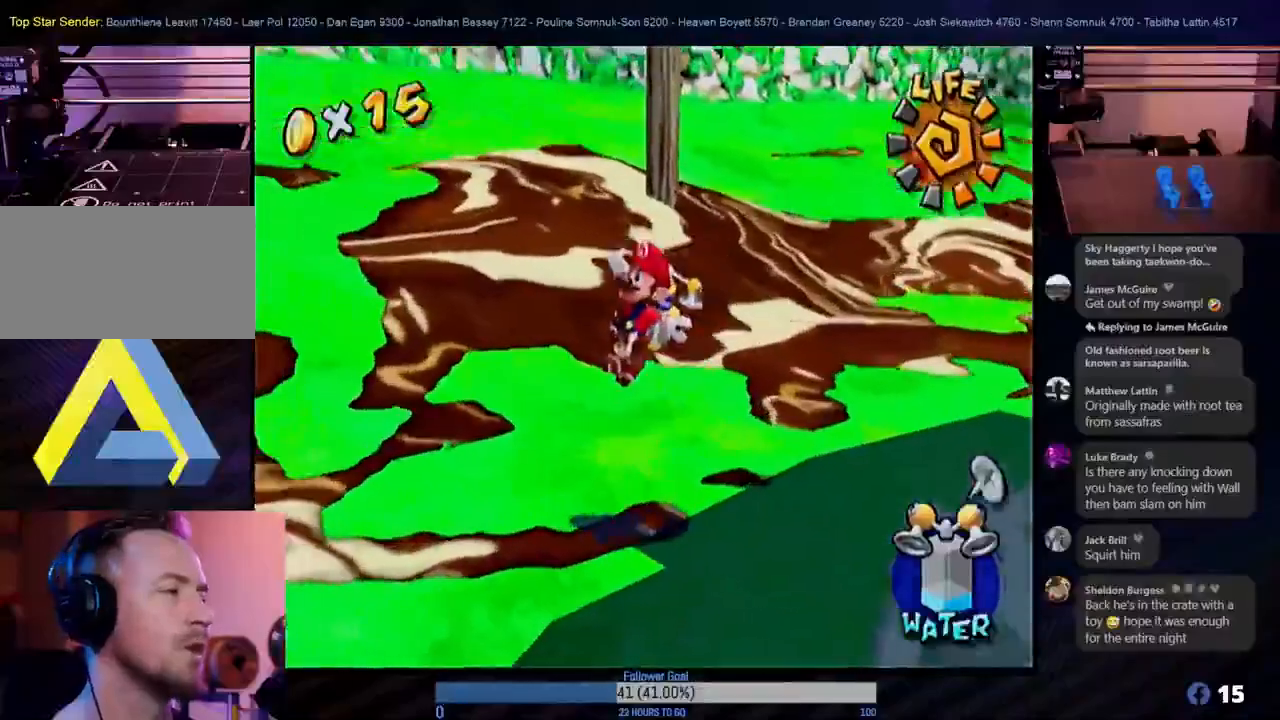
{"buttons": ["X"], "left_stick": "center", "right_stick": "center", "events": [[417, "R1", "up"], [483, "X", "down"], [483, "left_stick", "center"]]}
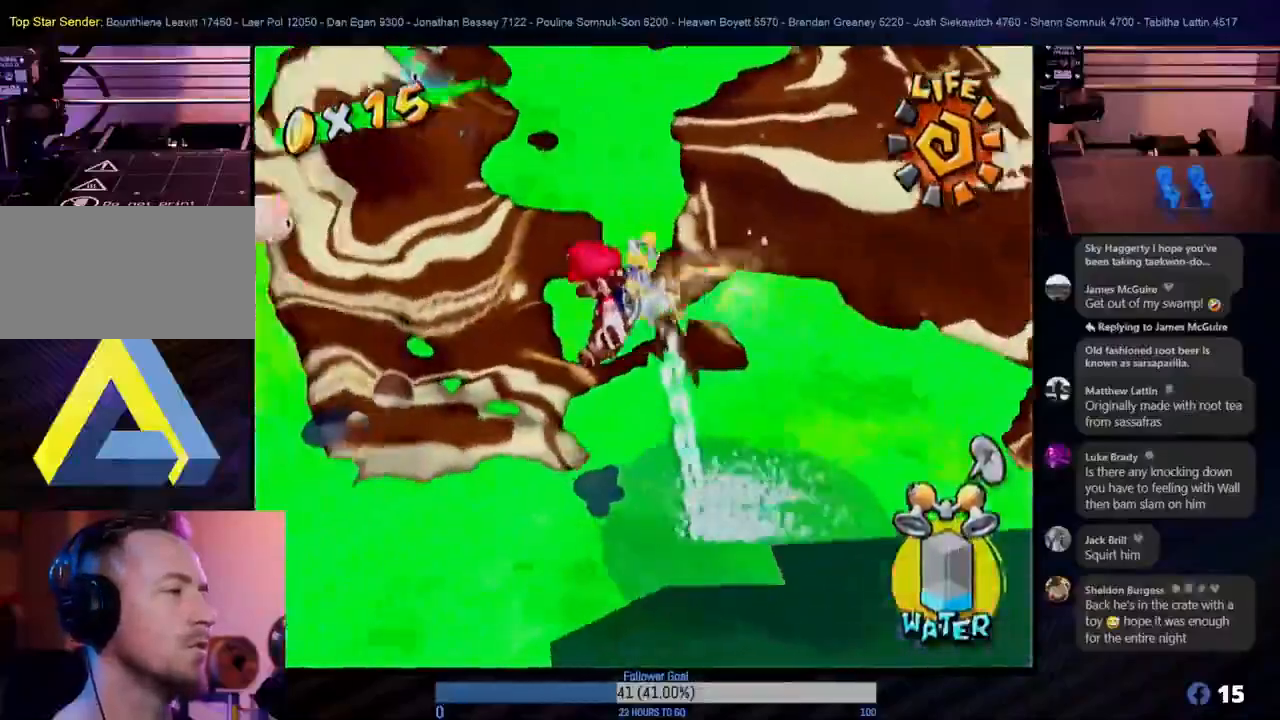
{"buttons": ["R1"], "left_stick": "center", "right_stick": "center", "events": [[133, "X", "up"], [283, "R1", "down"]]}
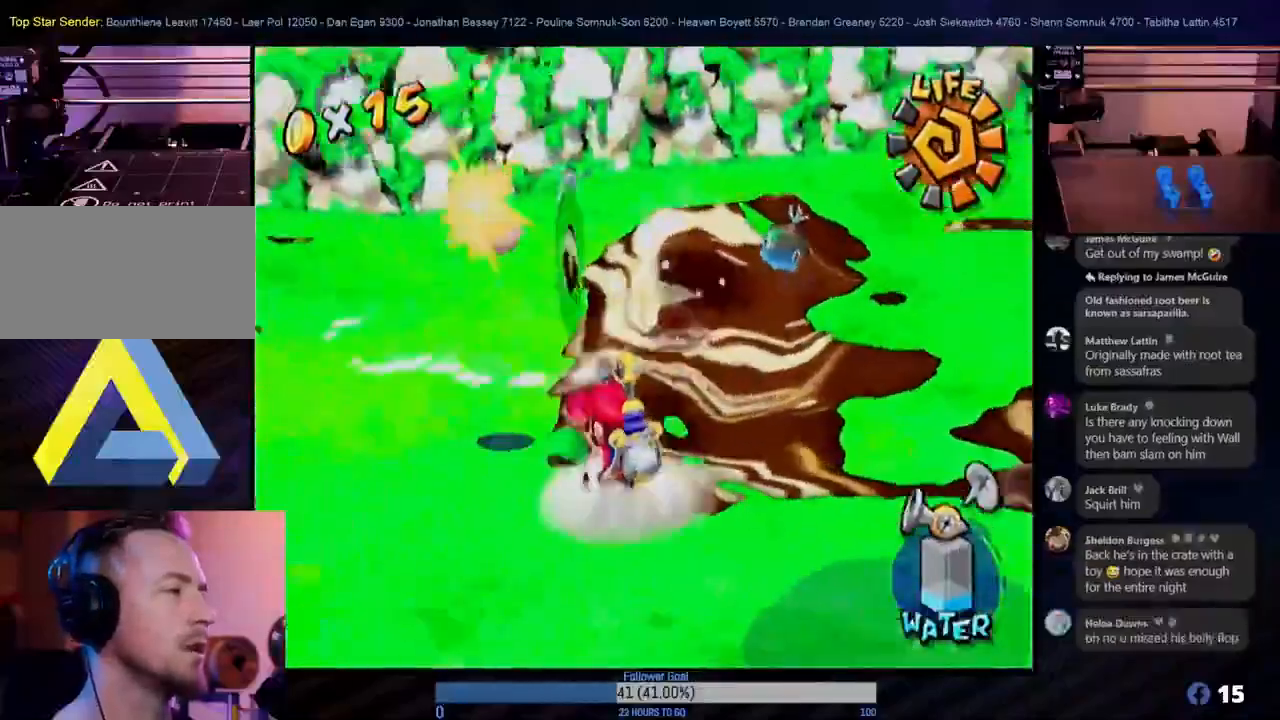
{"buttons": ["R1"], "left_stick": "center", "right_stick": "center", "events": [[150, "left_stick", "right"], [500, "left_stick", "center"]]}
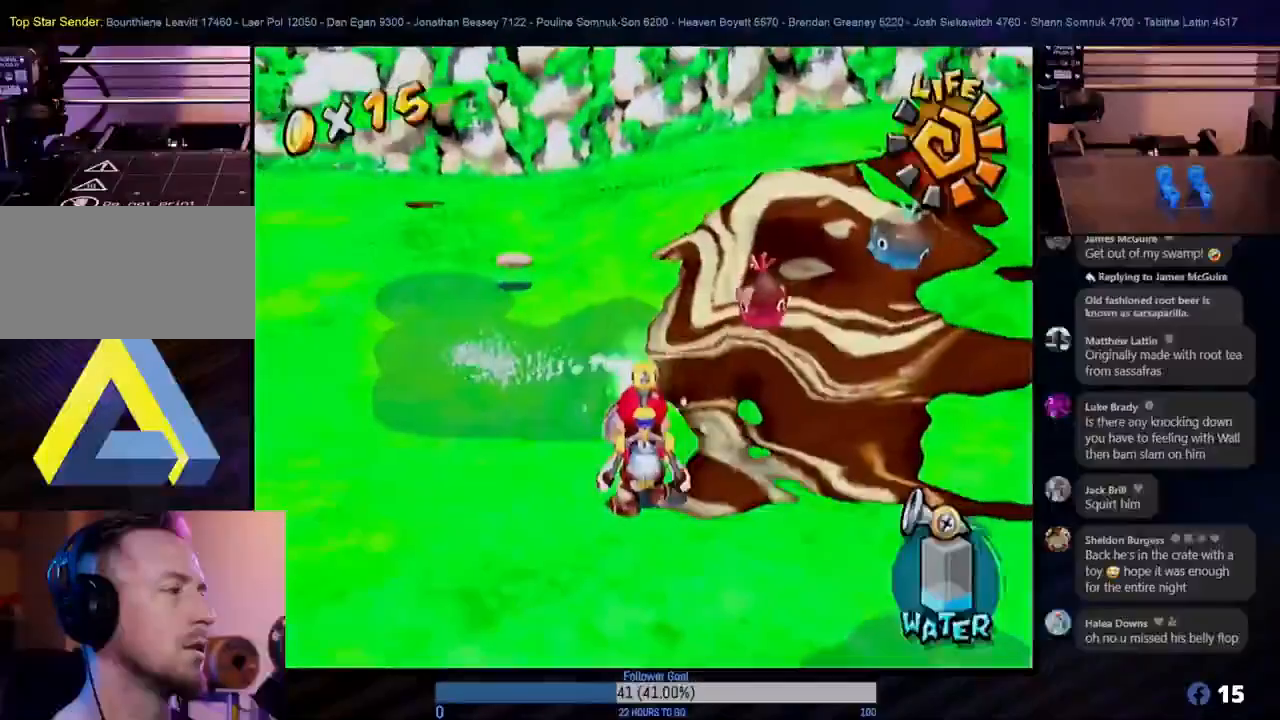
{"buttons": ["R1"], "left_stick": "down-left", "right_stick": "center", "events": [[67, "left_stick", "down"], [150, "left_stick", "down-right"], [317, "left_stick", "center"], [433, "left_stick", "down-left"]]}
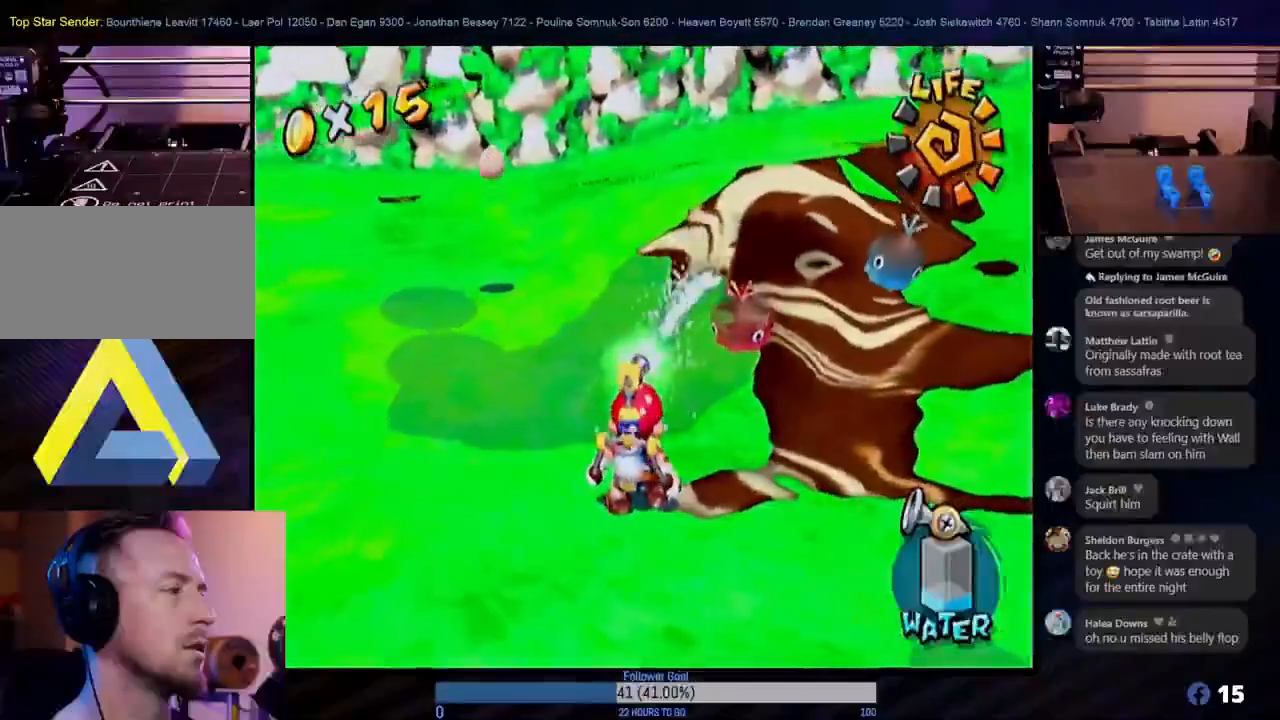
{"buttons": [], "left_stick": "up-left", "right_stick": "center", "events": [[200, "R1", "up"], [200, "left_stick", "up"], [500, "left_stick", "up-left"]]}
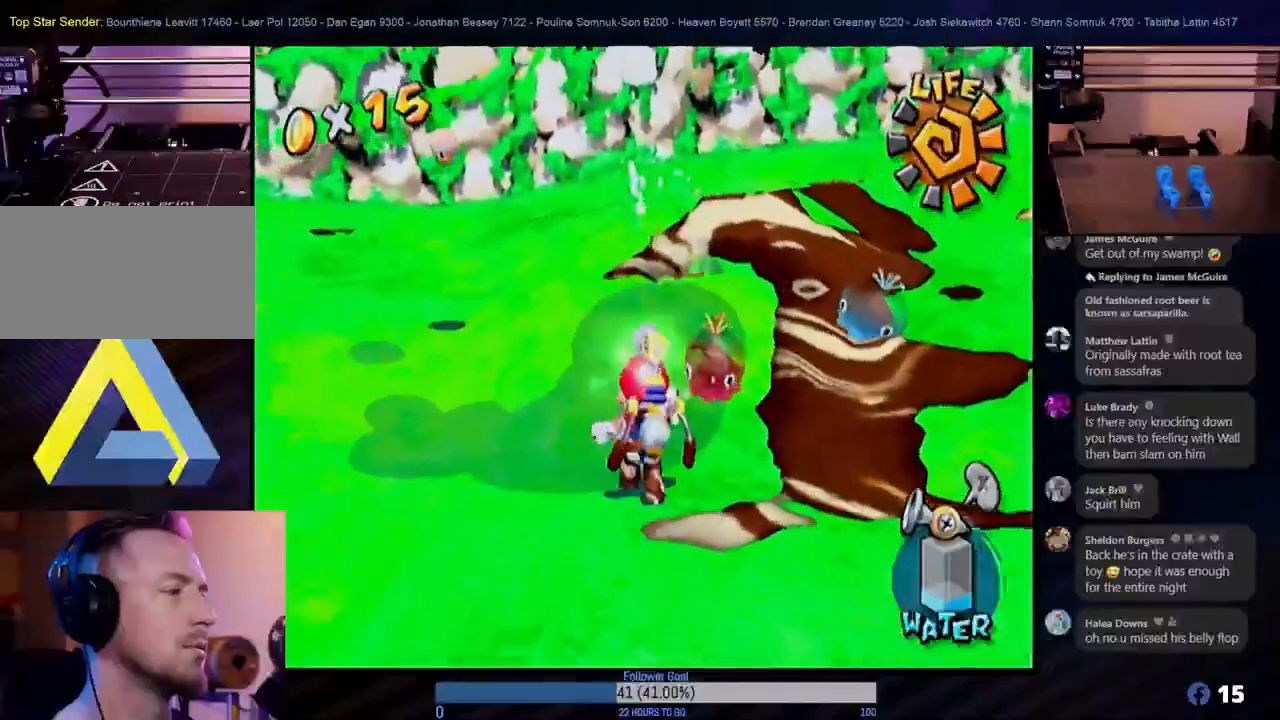
{"buttons": [], "left_stick": "up-left", "right_stick": "center", "events": []}
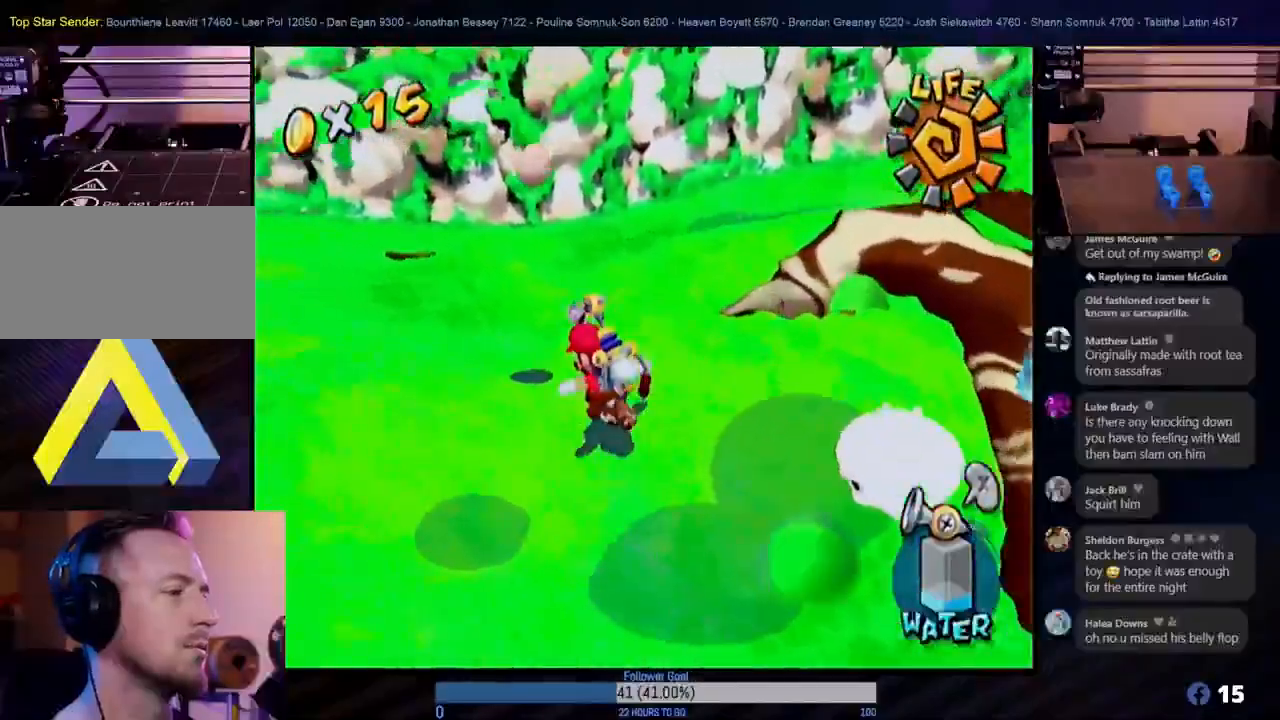
{"buttons": [], "left_stick": "up", "right_stick": "center", "events": [[17, "left_stick", "up"]]}
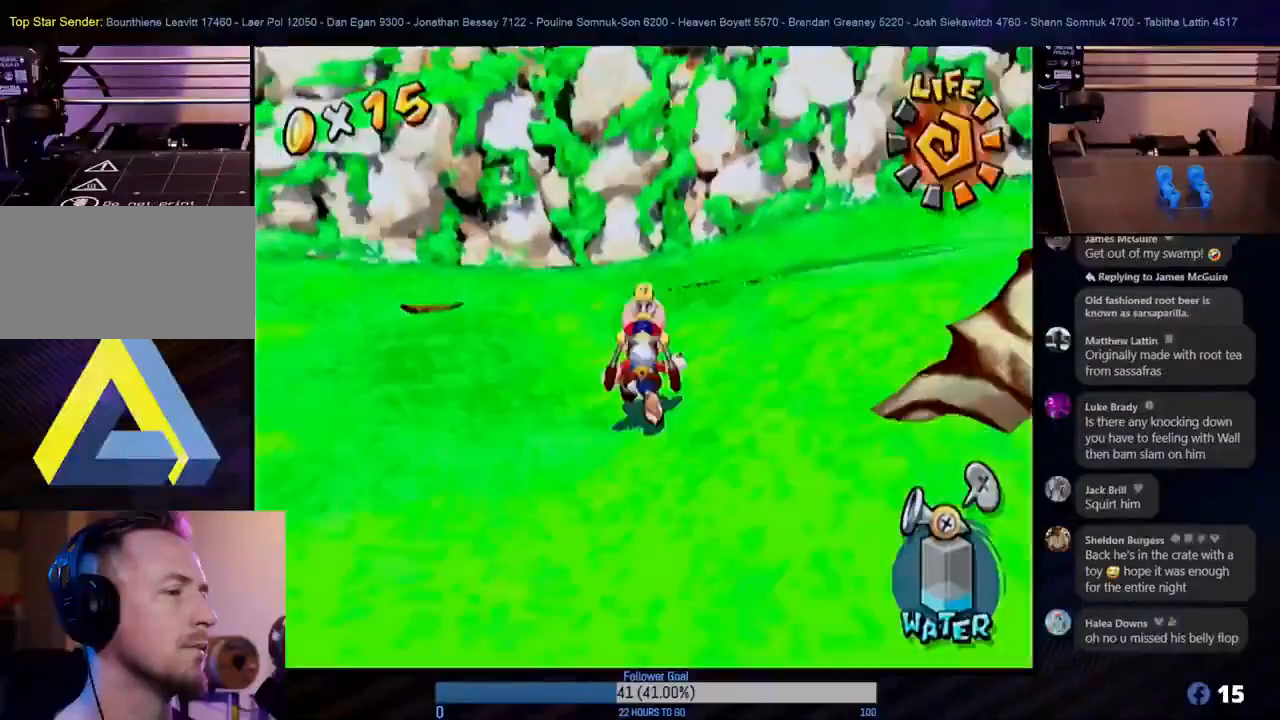
{"buttons": [], "left_stick": "up-right", "right_stick": "center", "events": [[100, "left_stick", "left"], [167, "left_stick", "down-left"], [333, "left_stick", "up"], [500, "left_stick", "up-right"]]}
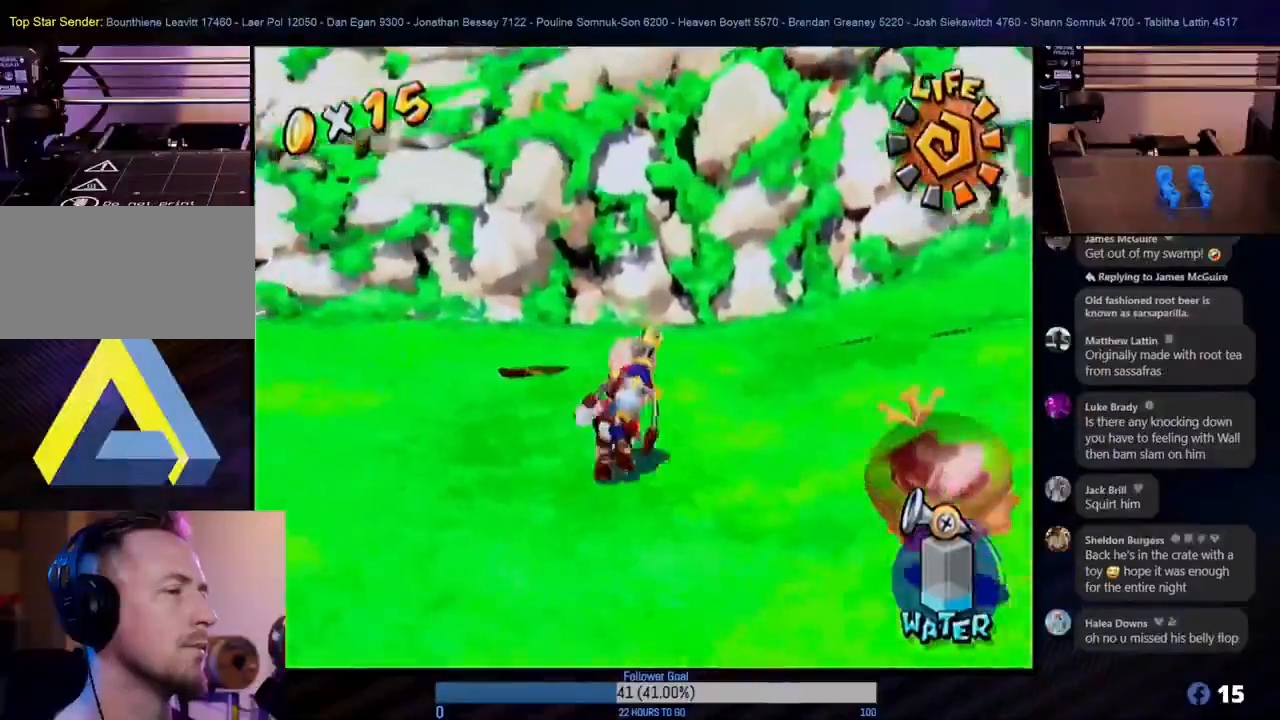
{"buttons": [], "left_stick": "up-right", "right_stick": "center", "events": []}
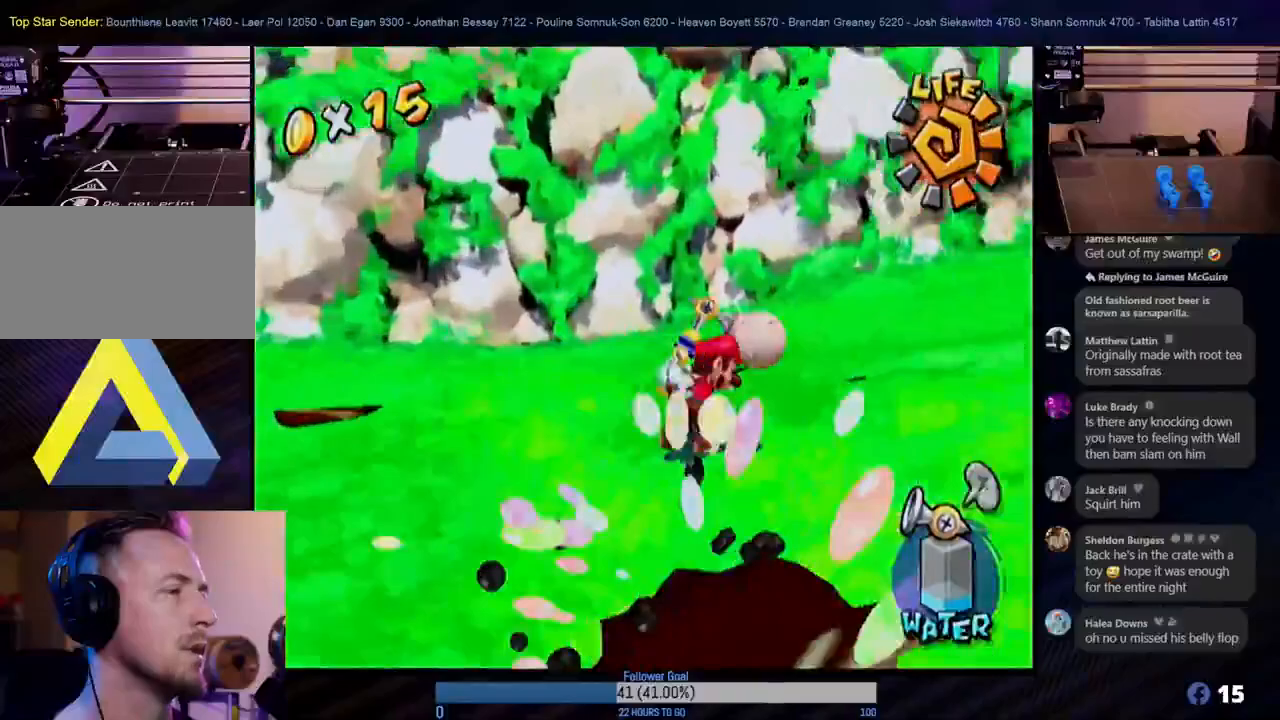
{"buttons": [], "left_stick": "up-right", "right_stick": "center", "events": []}
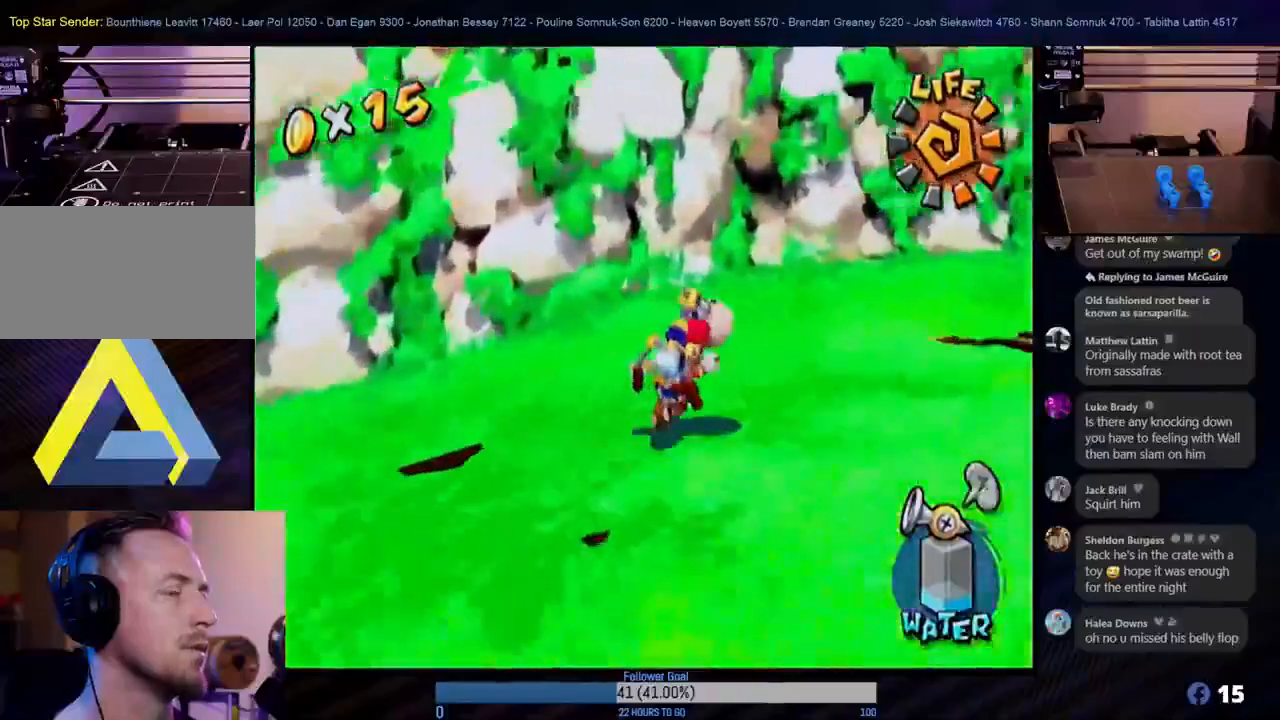
{"buttons": [], "left_stick": "up", "right_stick": "center", "events": [[333, "left_stick", "up"]]}
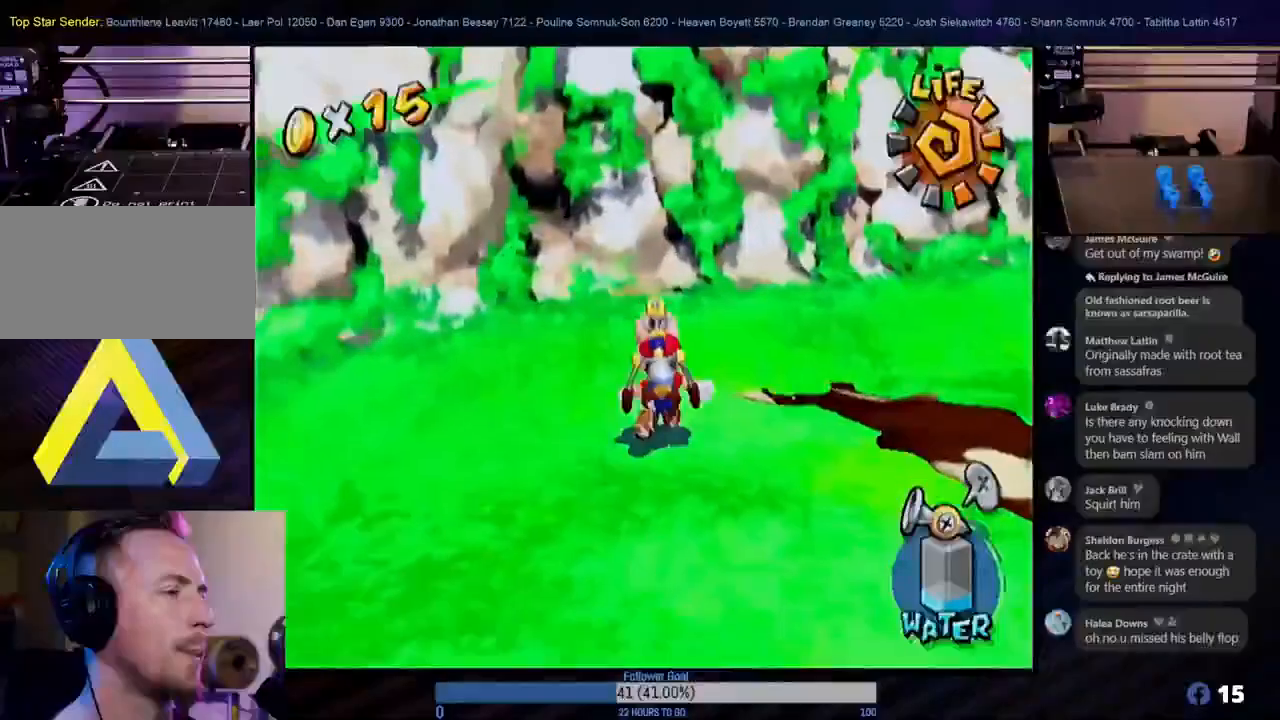
{"buttons": [], "left_stick": "up", "right_stick": "center", "events": [[33, "left_stick", "up-right"], [383, "left_stick", "up"]]}
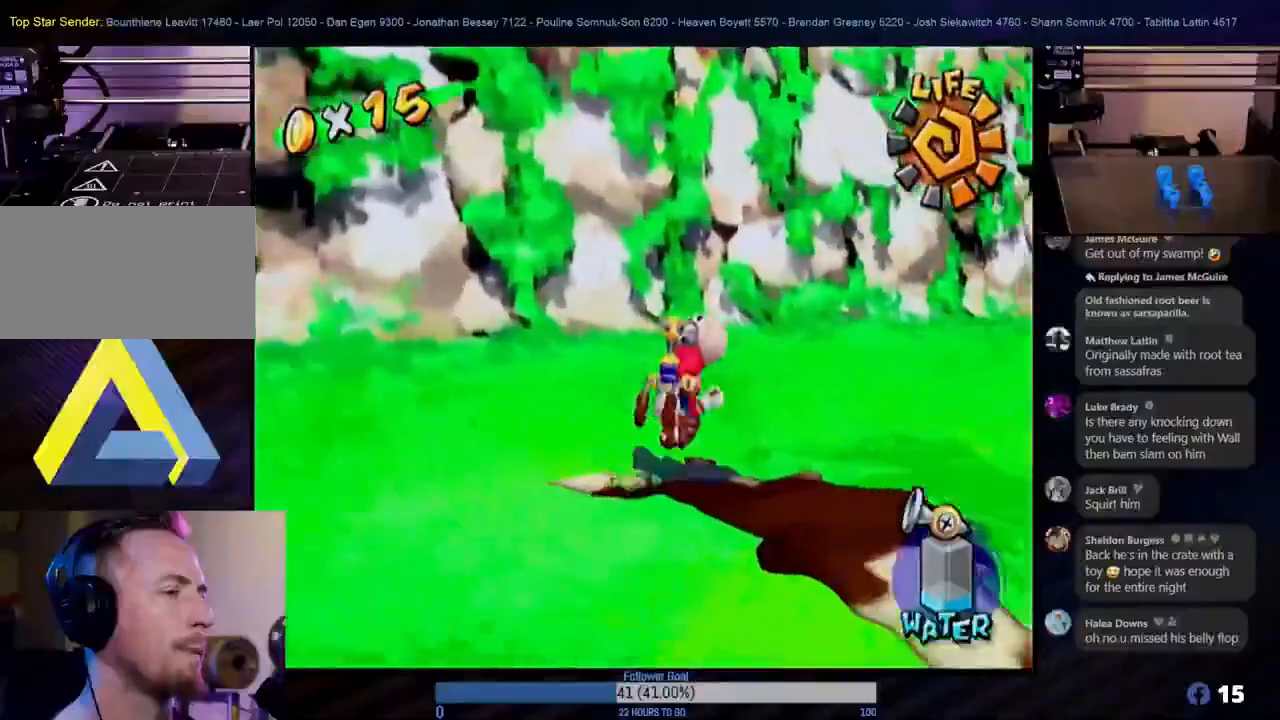
{"buttons": [], "left_stick": "up-right", "right_stick": "center", "events": [[133, "left_stick", "up-right"]]}
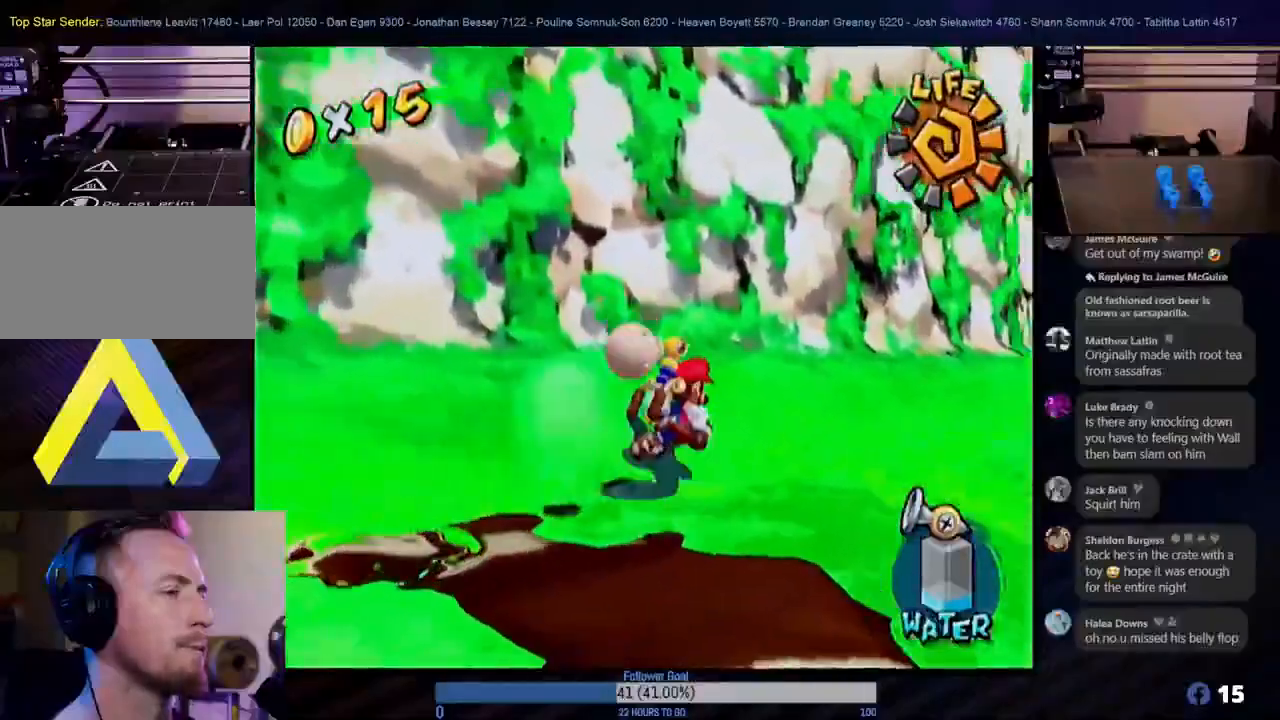
{"buttons": [], "left_stick": "up-right", "right_stick": "center", "events": []}
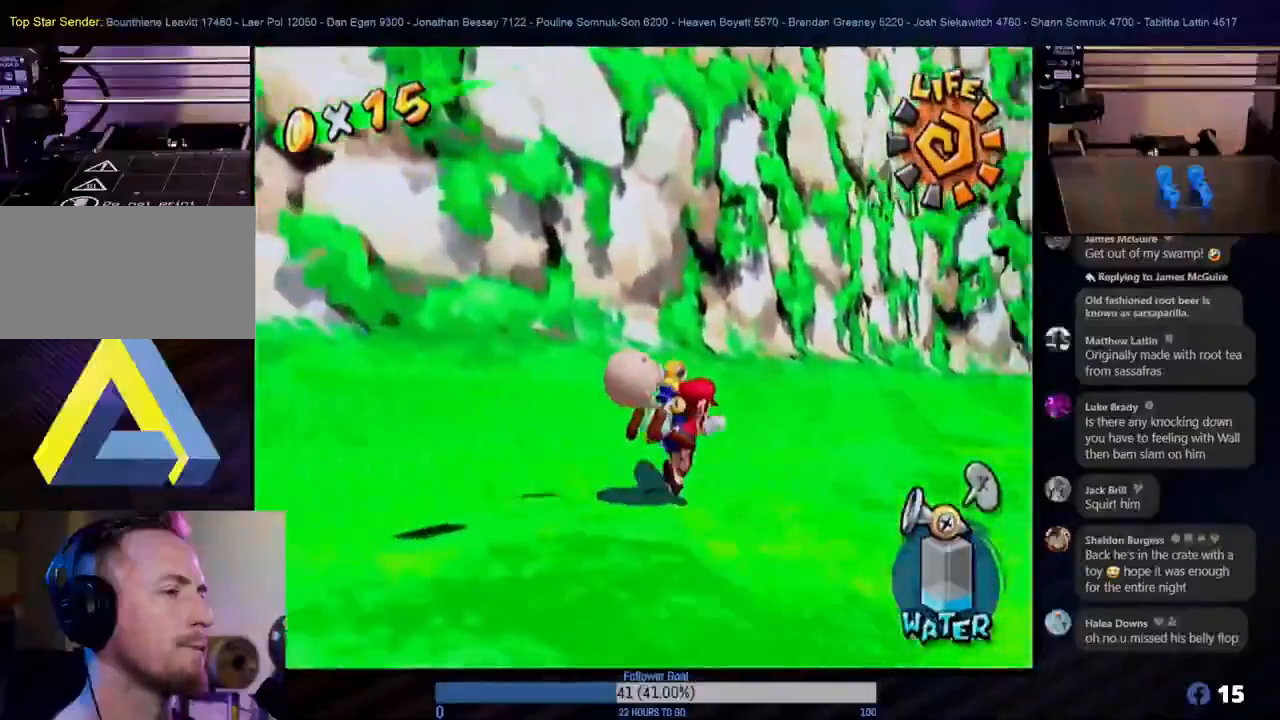
{"buttons": [], "left_stick": "up-right", "right_stick": "center", "events": []}
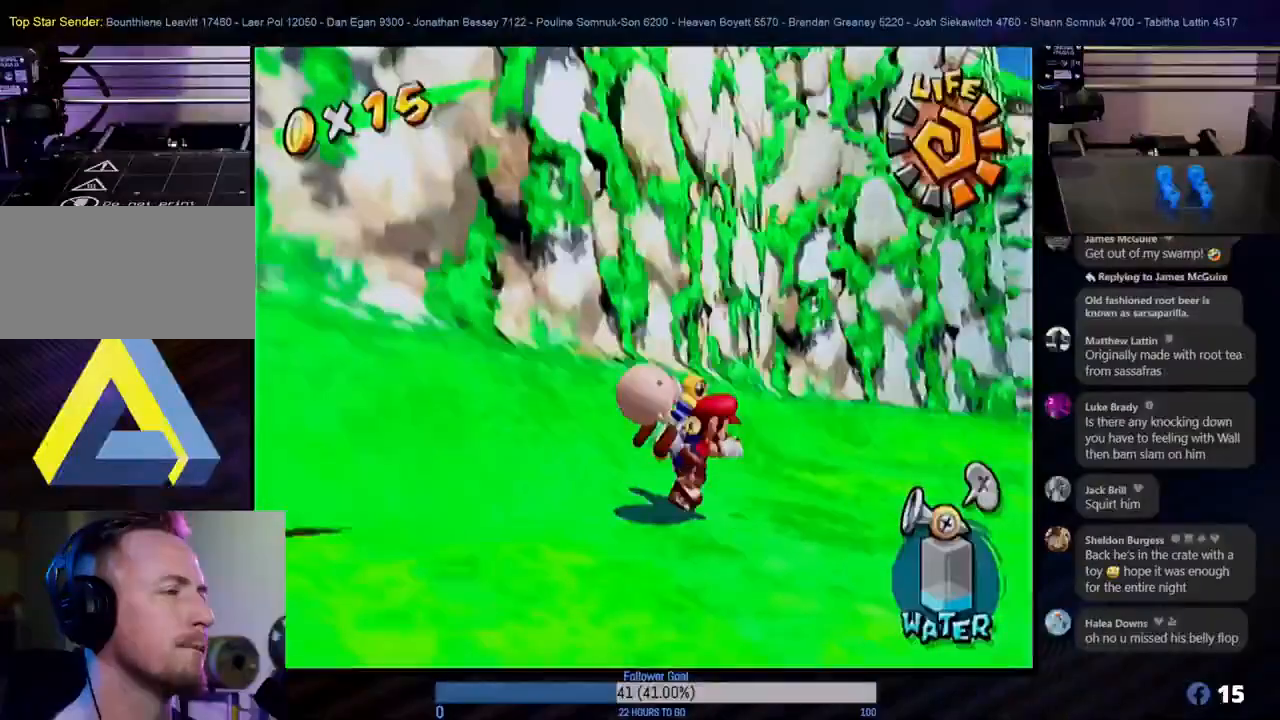
{"buttons": [], "left_stick": "up-right", "right_stick": "center", "events": [[217, "left_stick", "up"], [467, "left_stick", "up-right"]]}
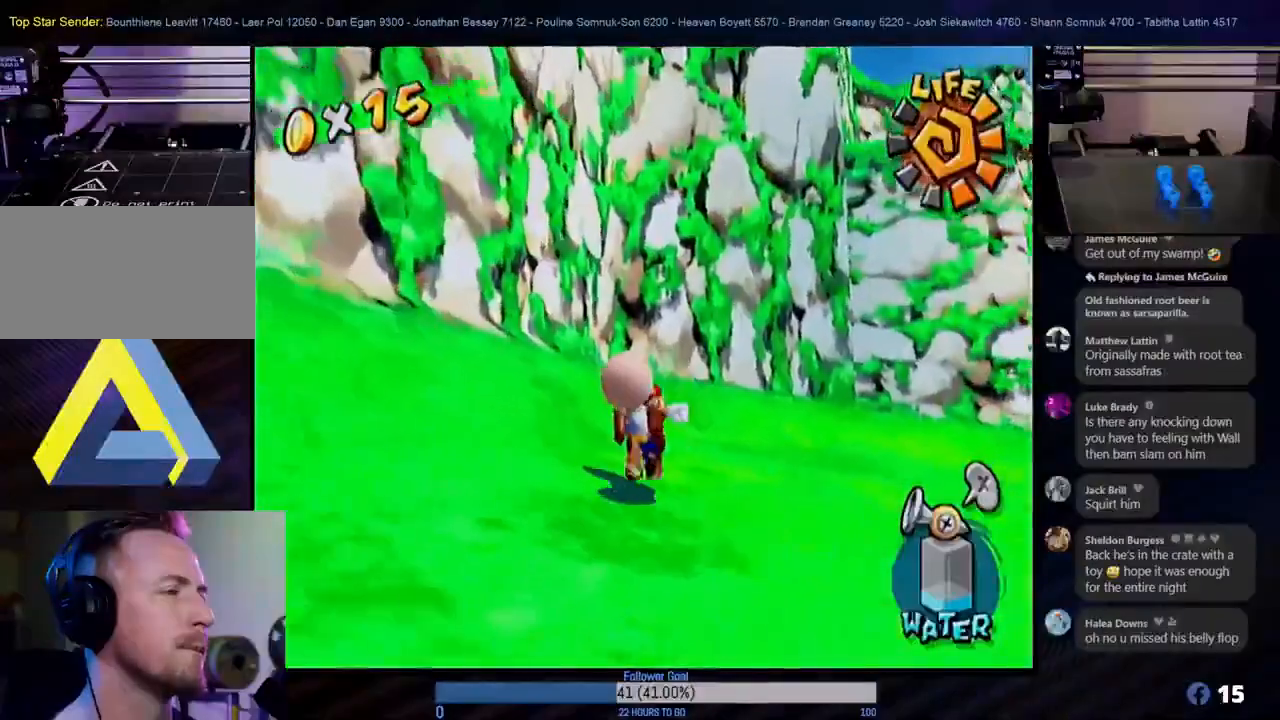
{"buttons": [], "left_stick": "up", "right_stick": "center", "events": [[283, "left_stick", "up"]]}
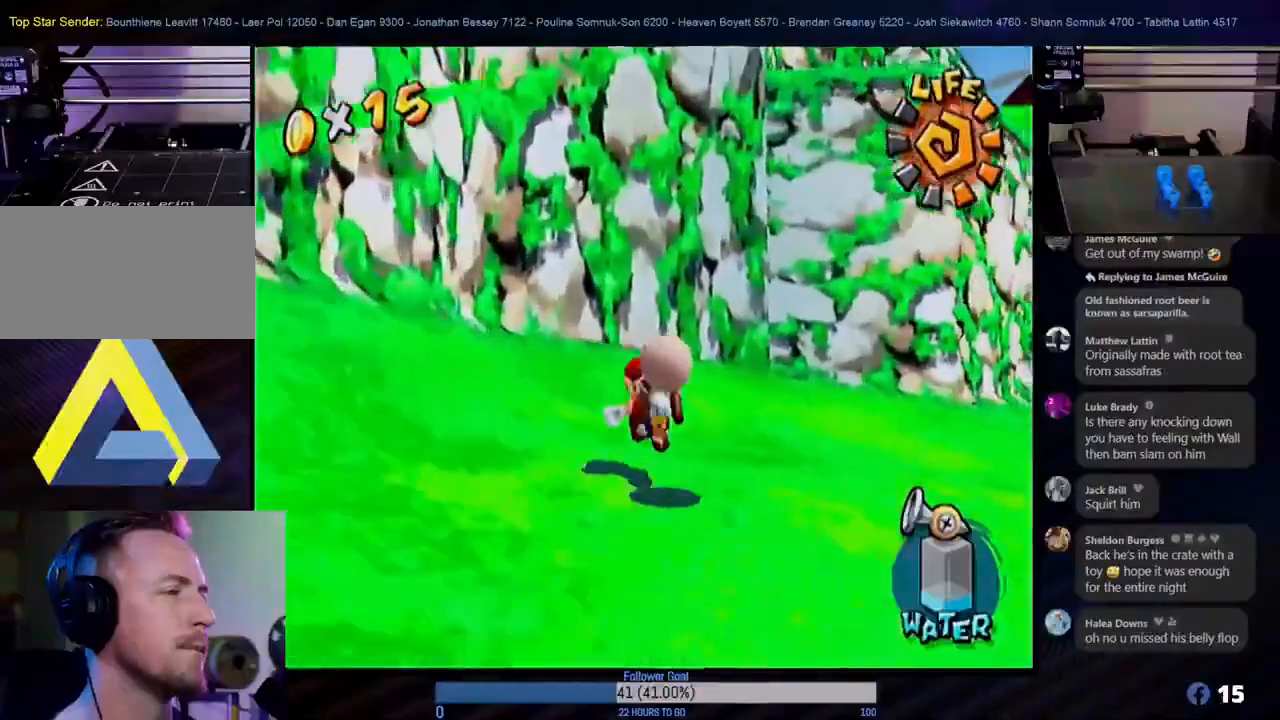
{"buttons": [], "left_stick": "up-right", "right_stick": "center", "events": [[83, "left_stick", "up-right"]]}
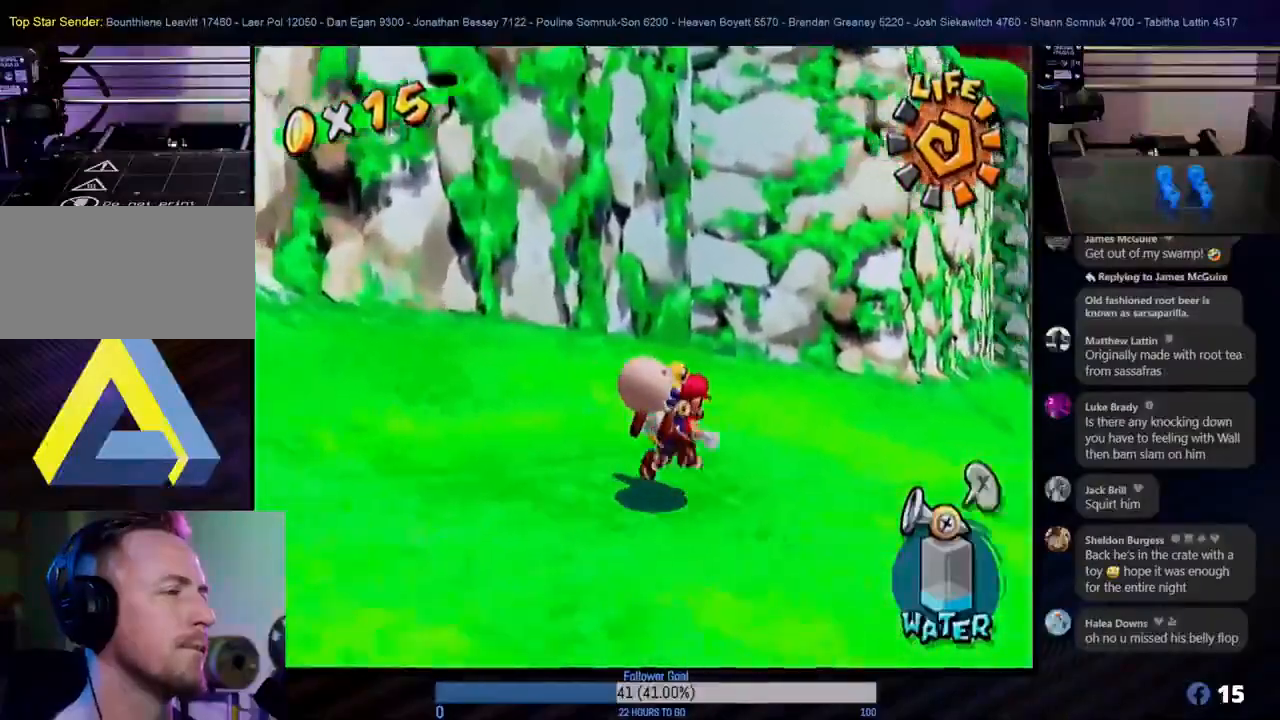
{"buttons": [], "left_stick": "up-right", "right_stick": "center", "events": []}
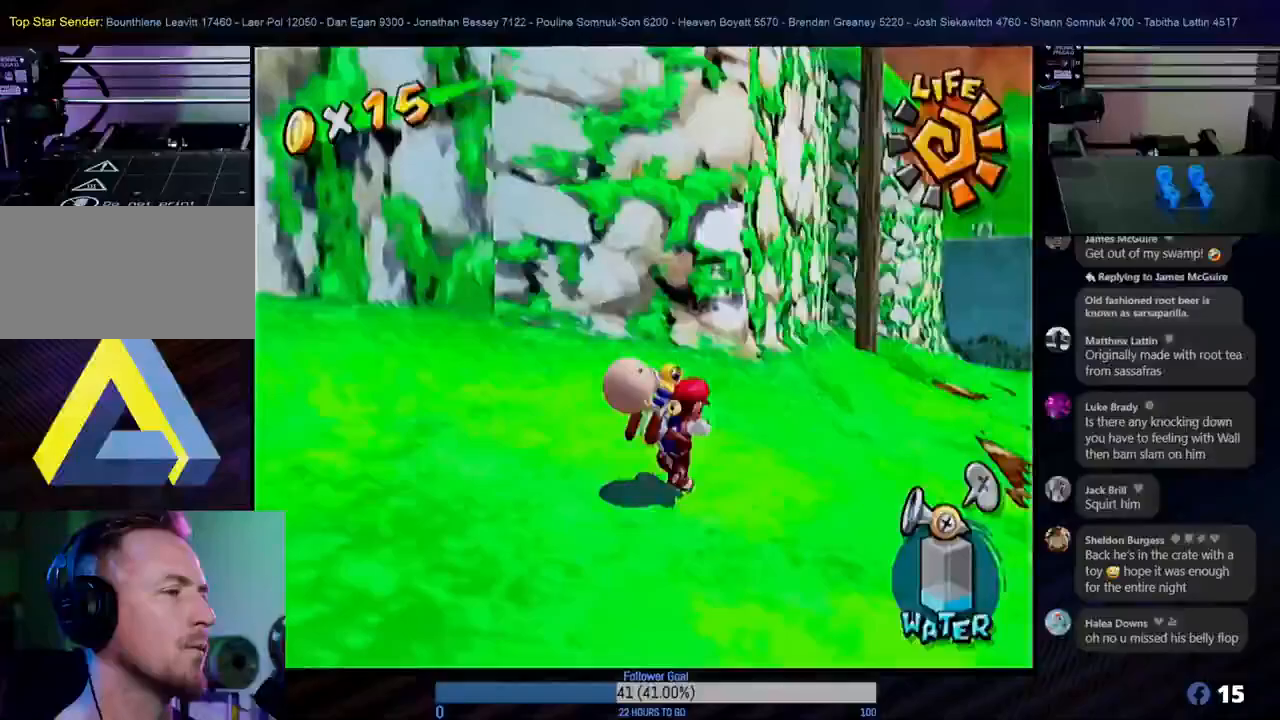
{"buttons": [], "left_stick": "up", "right_stick": "center", "events": [[433, "left_stick", "up"]]}
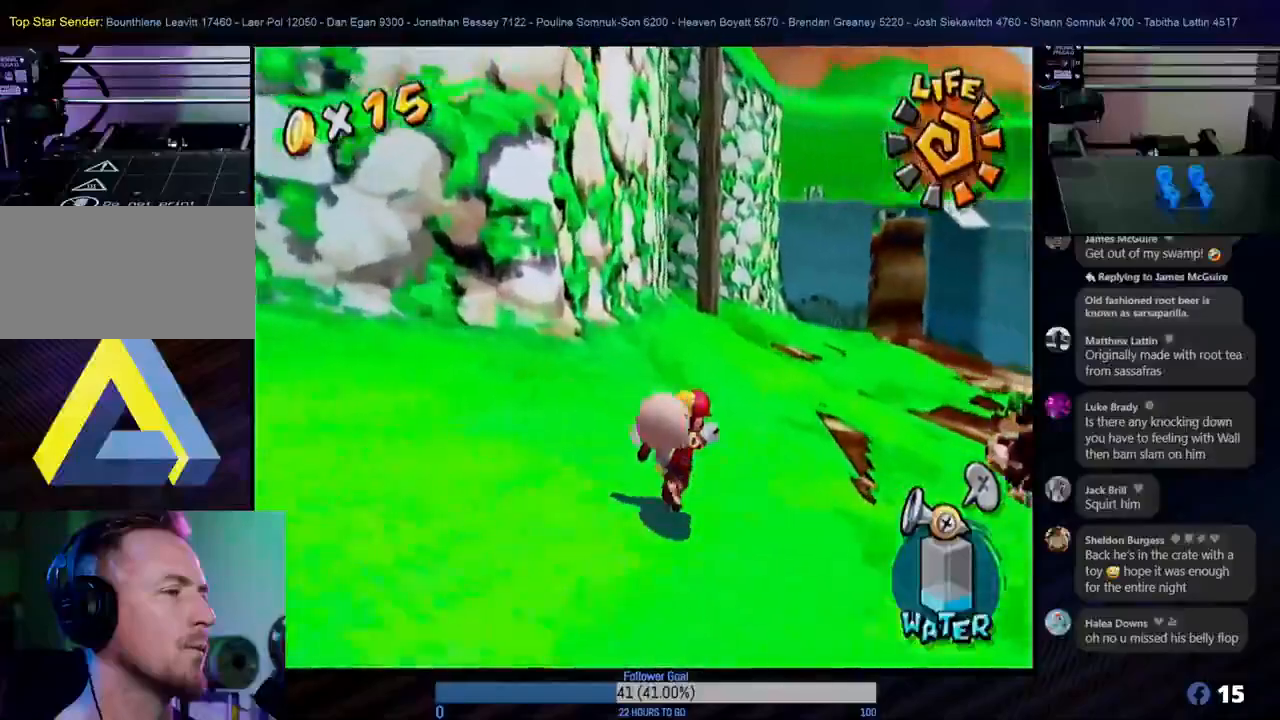
{"buttons": [], "left_stick": "up", "right_stick": "center", "events": []}
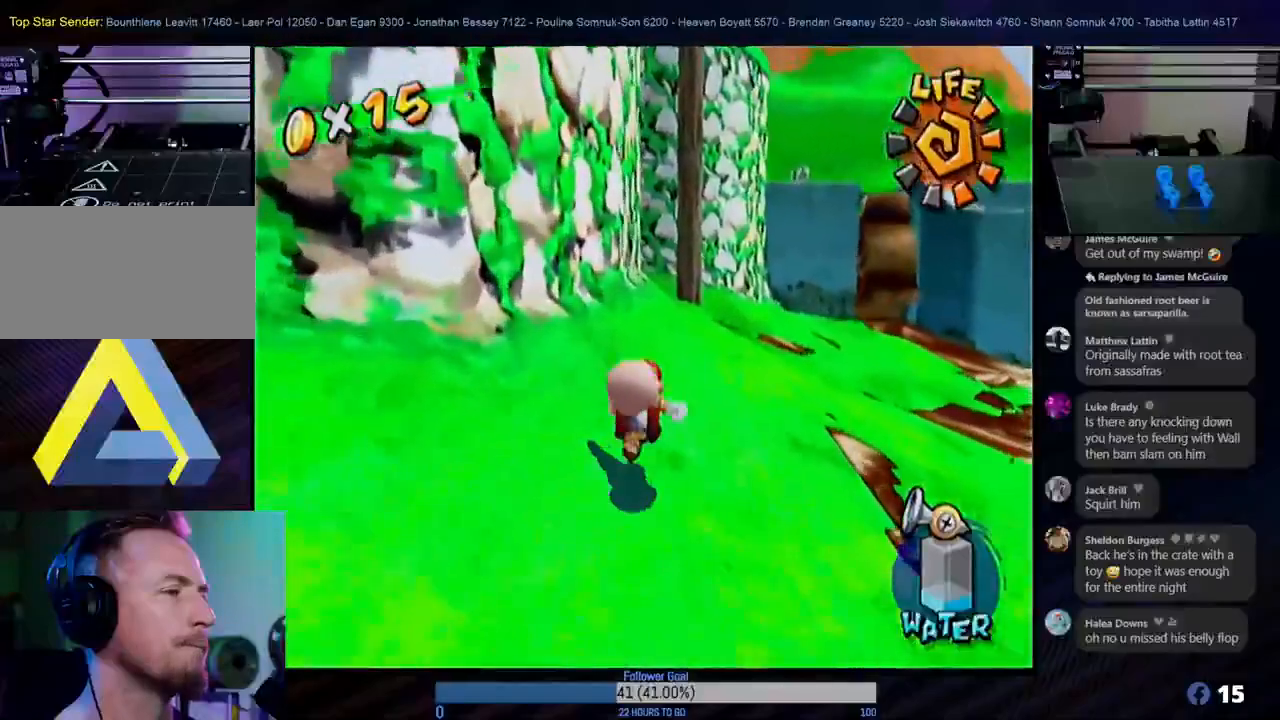
{"buttons": [], "left_stick": "up-right", "right_stick": "center", "events": [[417, "left_stick", "up-right"]]}
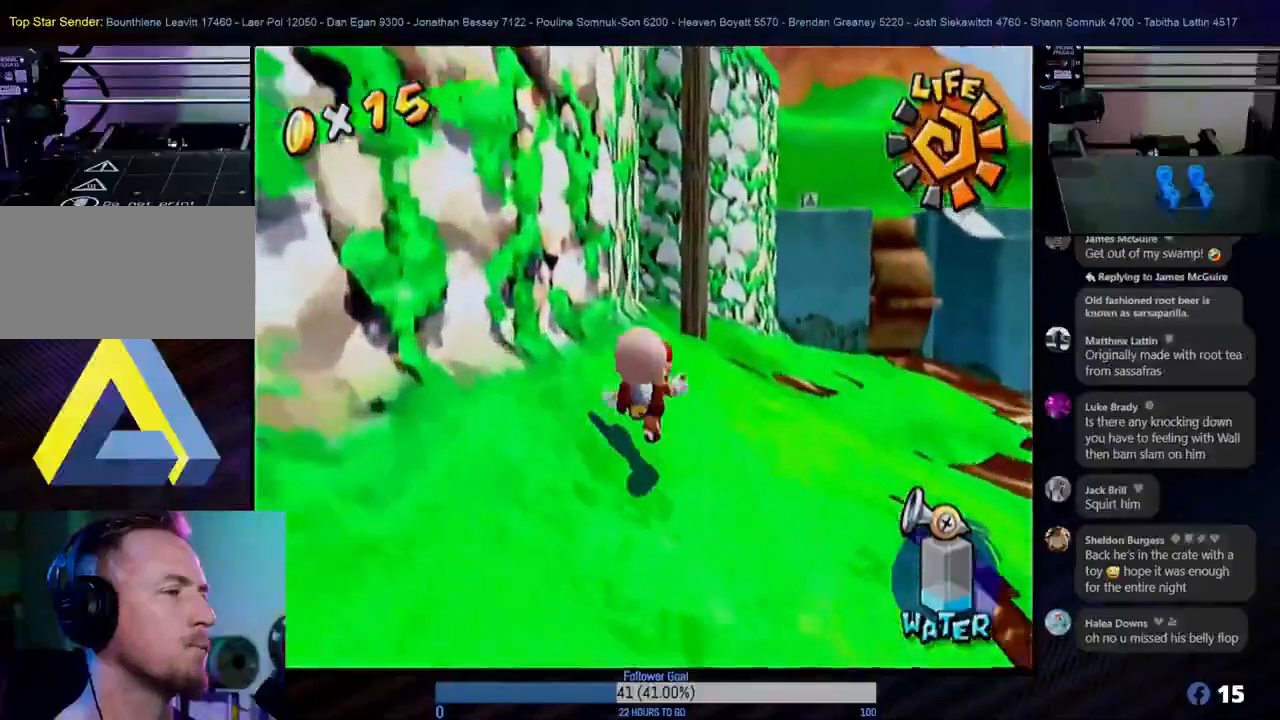
{"buttons": [], "left_stick": "up", "right_stick": "center", "events": [[317, "left_stick", "up"]]}
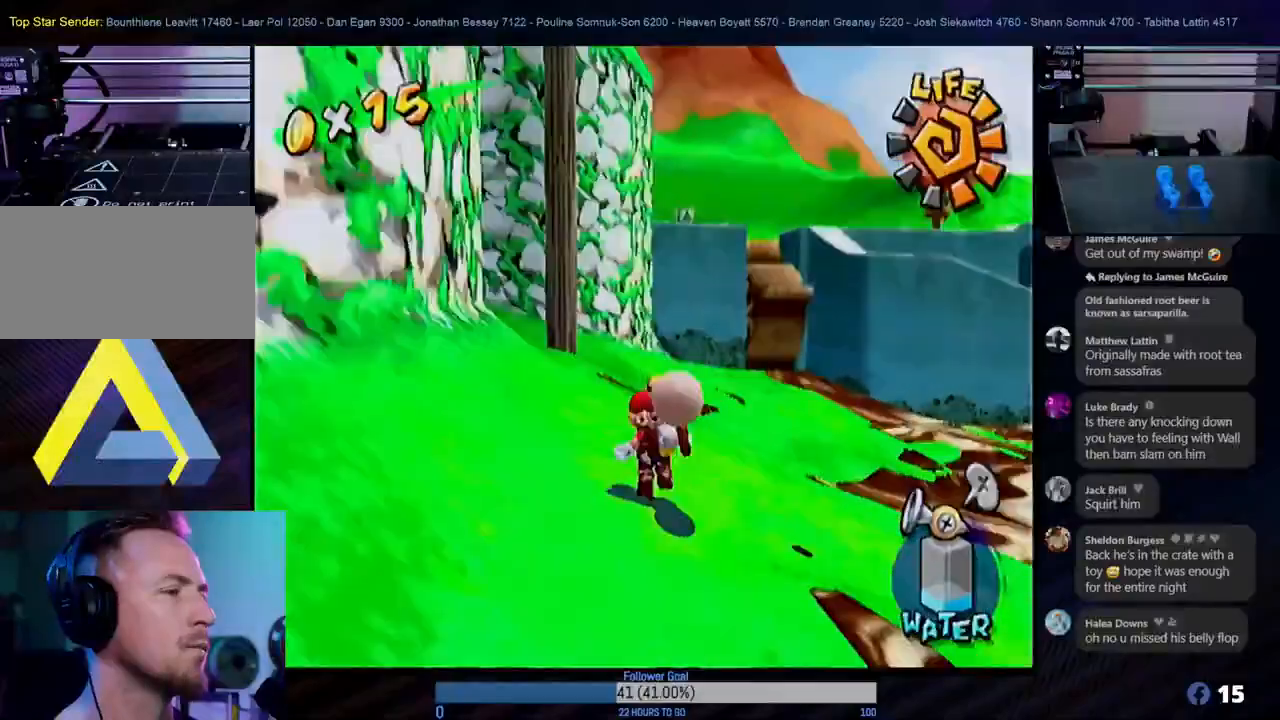
{"buttons": [], "left_stick": "right", "right_stick": "center", "events": [[333, "left_stick", "up-right"], [450, "left_stick", "right"]]}
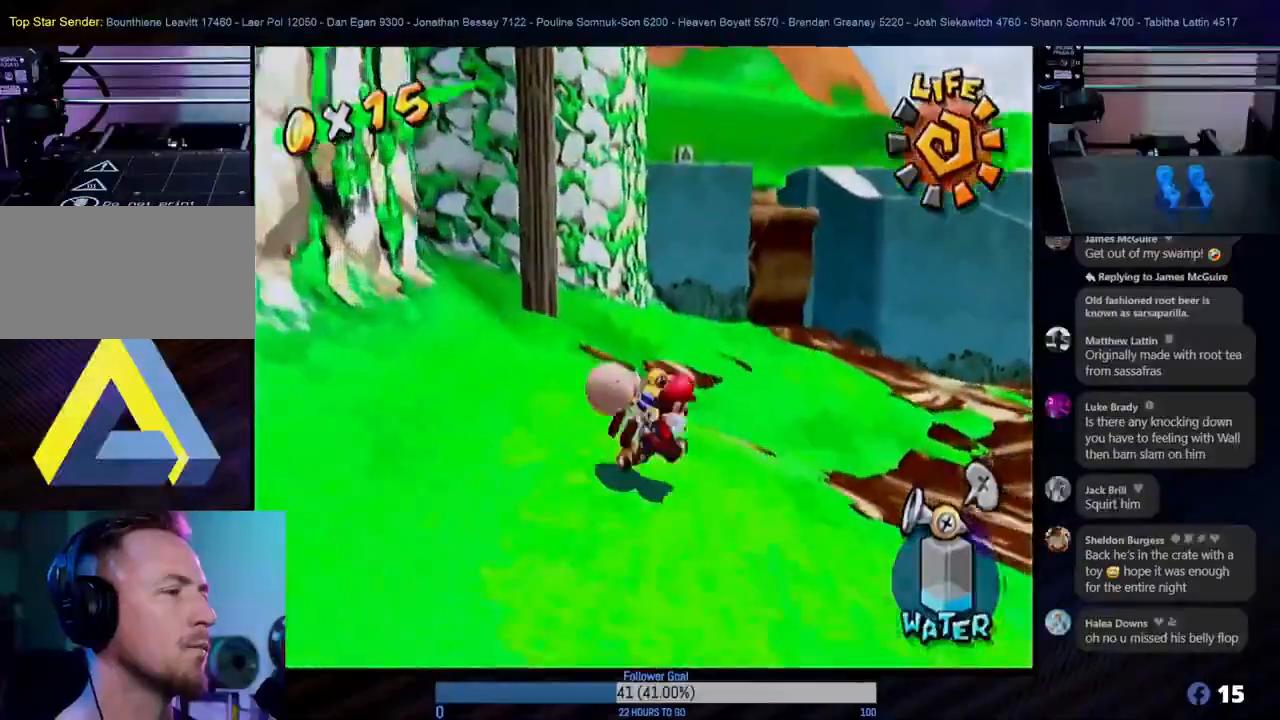
{"buttons": [], "left_stick": "down-left", "right_stick": "center", "events": [[50, "left_stick", "center"], [83, "Y", "down"], [217, "Y", "up"], [333, "left_stick", "down-left"]]}
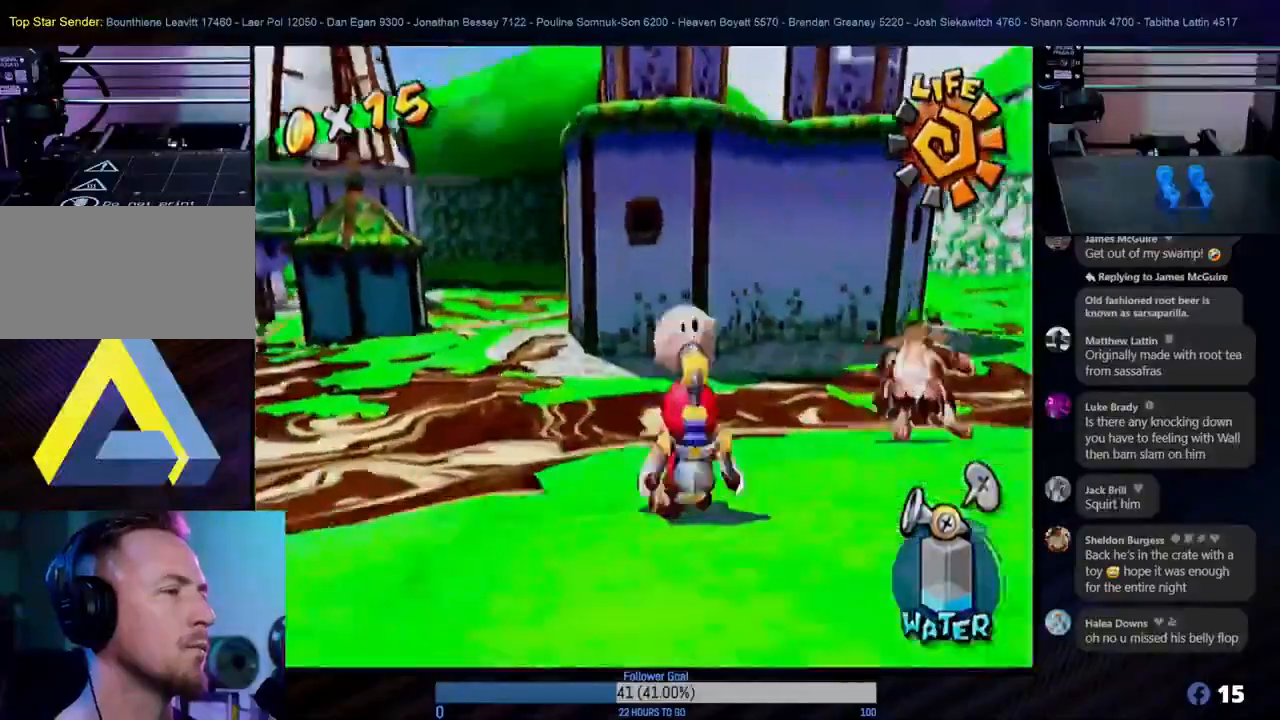
{"buttons": [], "left_stick": "up-right", "right_stick": "center", "events": [[333, "left_stick", "center"], [483, "left_stick", "up-right"]]}
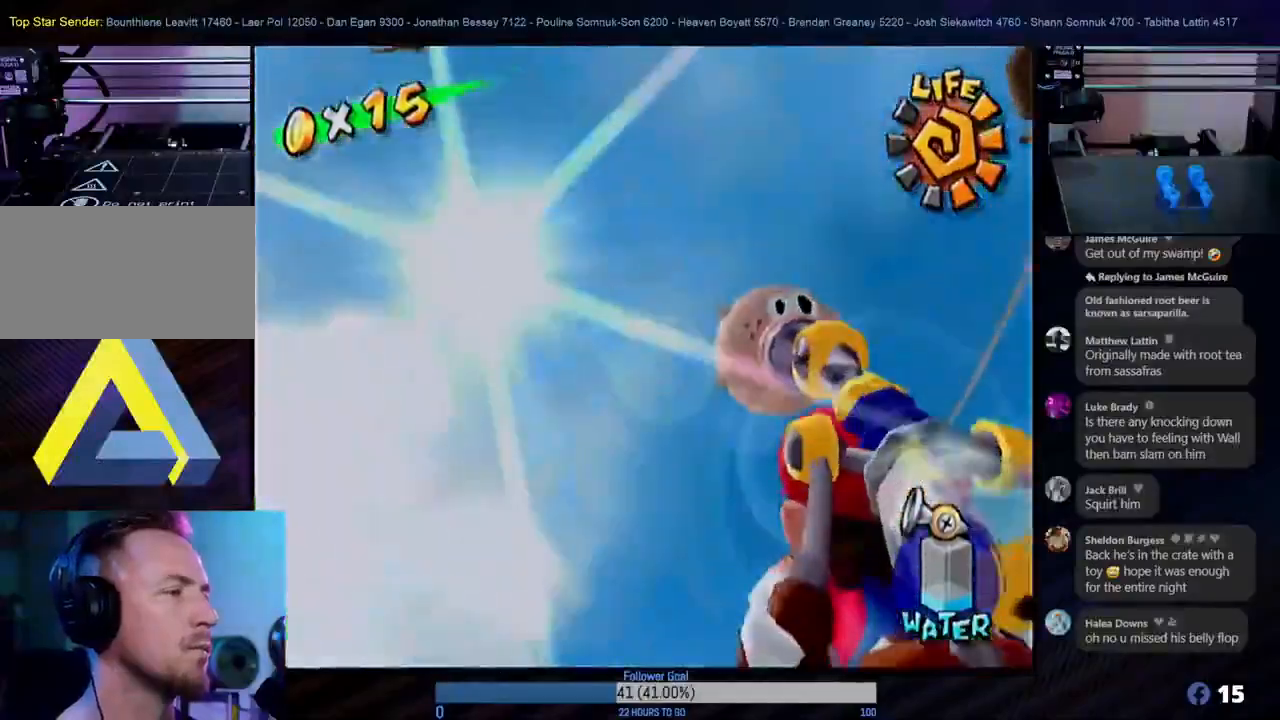
{"buttons": [], "left_stick": "right", "right_stick": "center", "events": [[333, "left_stick", "right"]]}
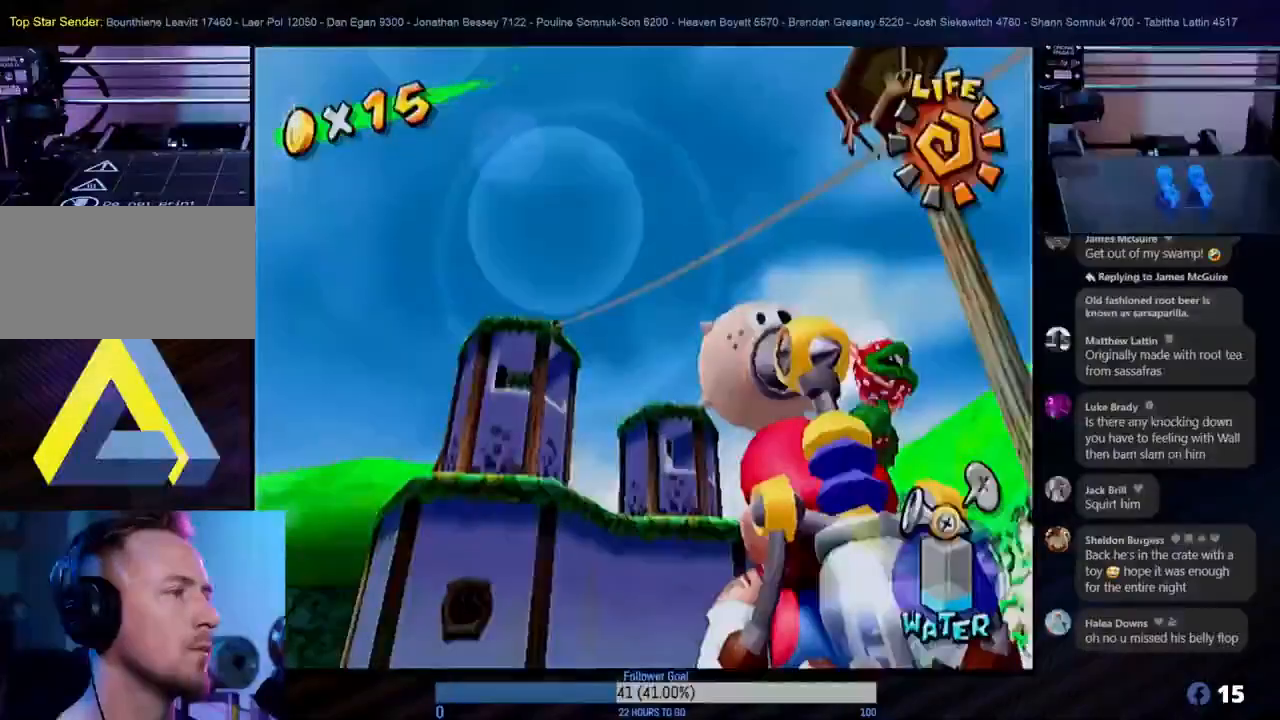
{"buttons": [], "left_stick": "center", "right_stick": "center", "events": [[67, "left_stick", "center"]]}
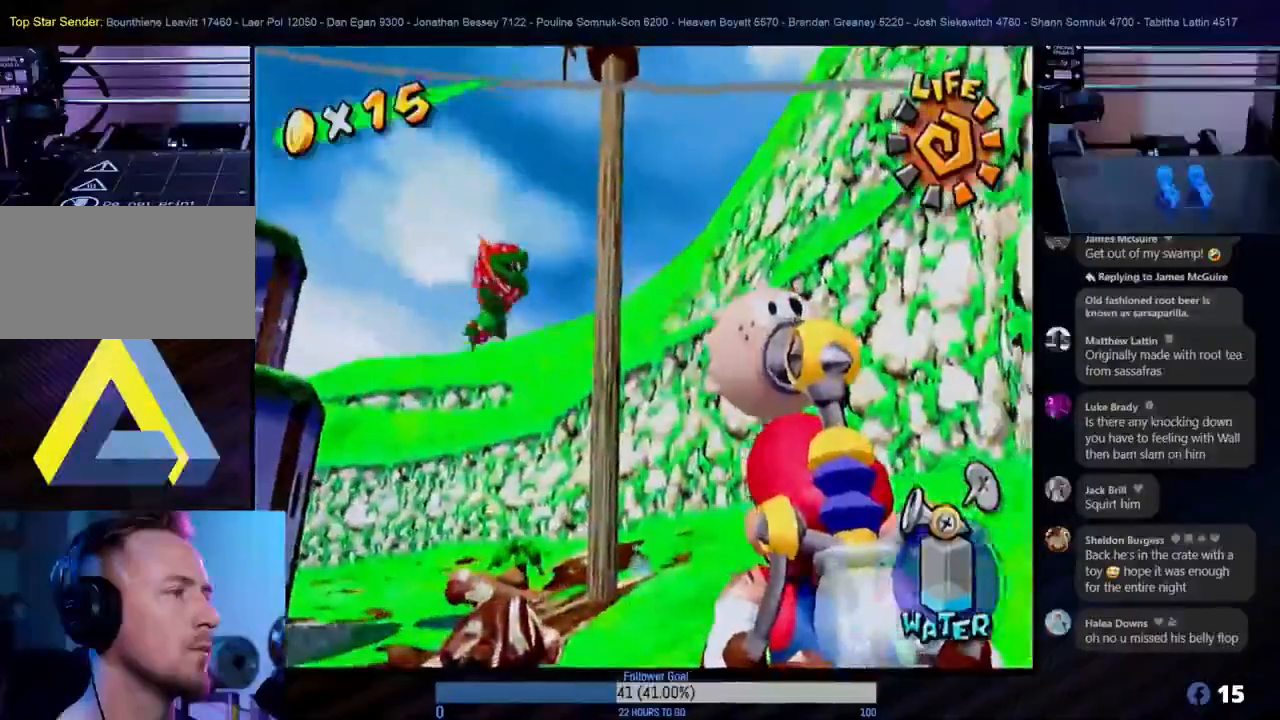
{"buttons": [], "left_stick": "up", "right_stick": "center", "events": [[67, "Y", "down"], [217, "Y", "up"], [233, "left_stick", "up"]]}